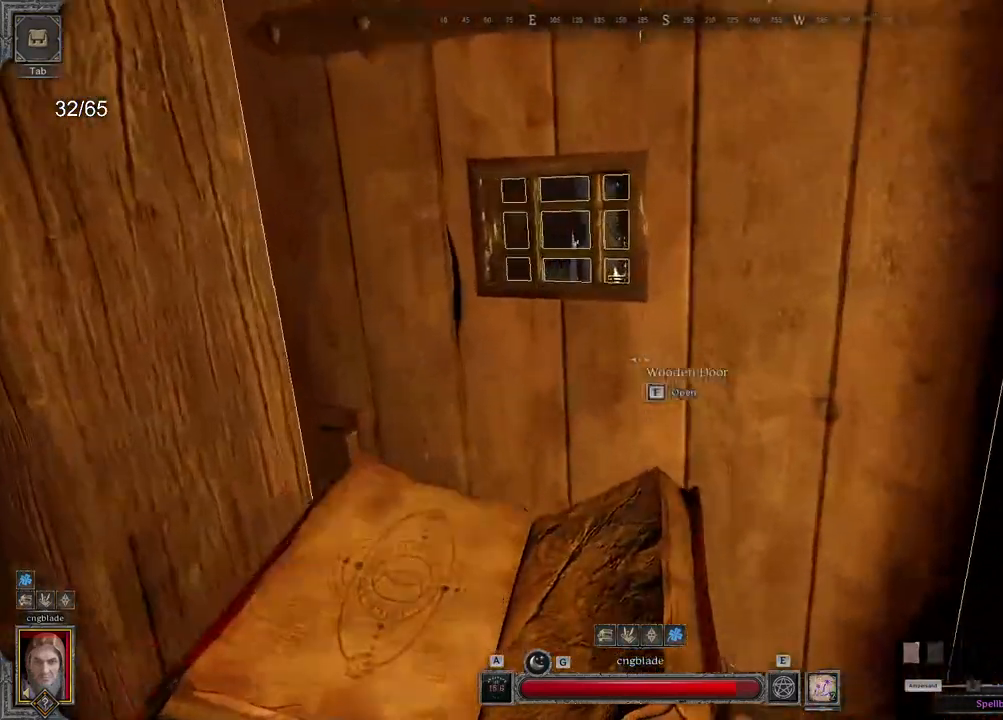
Gameplay with keyboard and mouse; each line is a JSON object with the keys and mouse buttons held at the frame after it. "events" lists presses ("down") and releases ("up") of "a", "ctrl", "d", "e", "q", "s", "shift", "space", "z", "mouse_left", "mouse_wheel", "mouse_right", "mouse_mb4" and "mouse_mb5" between this image and that frame as [ms after this image, input, new state], when the widget could be followed in between. "mouse_left", "mouse_wheel", "mouse_right", "mouse_mb4", "mouse_mb5" = the "left", "wheel", "right", "mb4", "mb5" buttons of the "mouse" list. No other keys are recorded. "wheel" means that the mouse wheel is clicked or scrolled. Mouse movement is not recorded.
{"keys": [], "mouse": [], "events": [[167, "z", "up"]]}
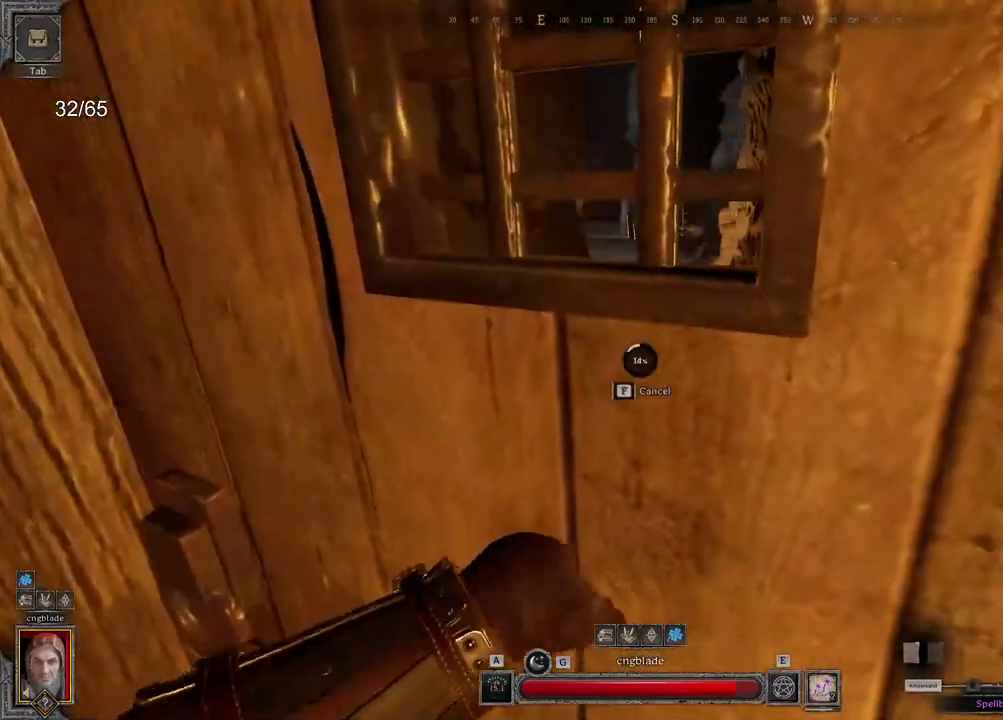
{"keys": [], "mouse": [], "events": []}
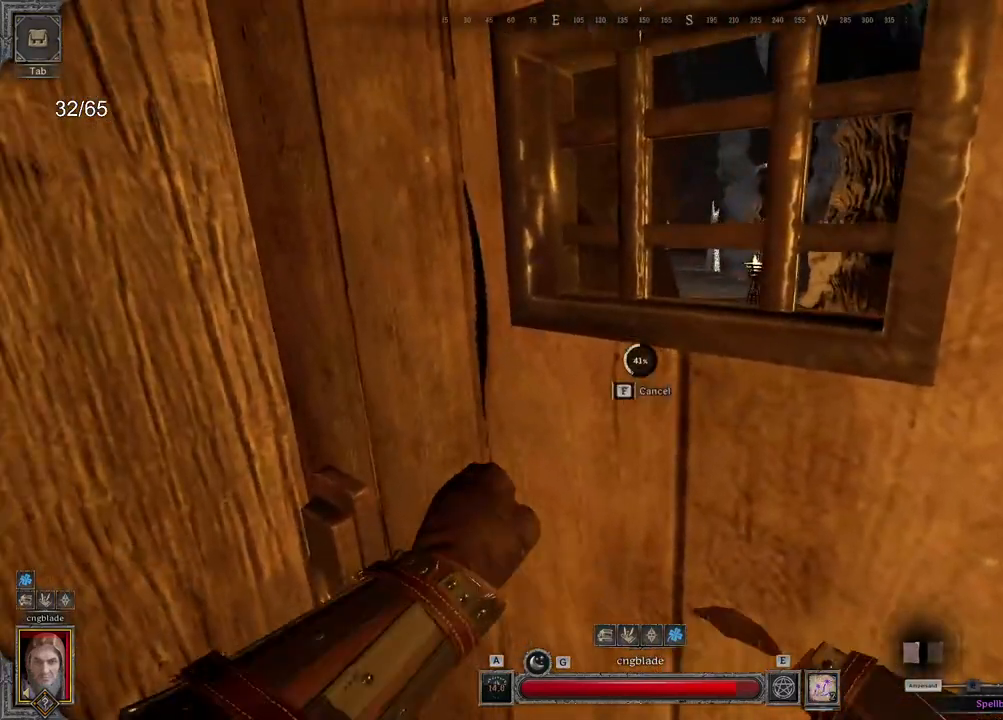
{"keys": ["q", "z"], "mouse": [], "events": [[133, "q", "down"], [250, "z", "down"]]}
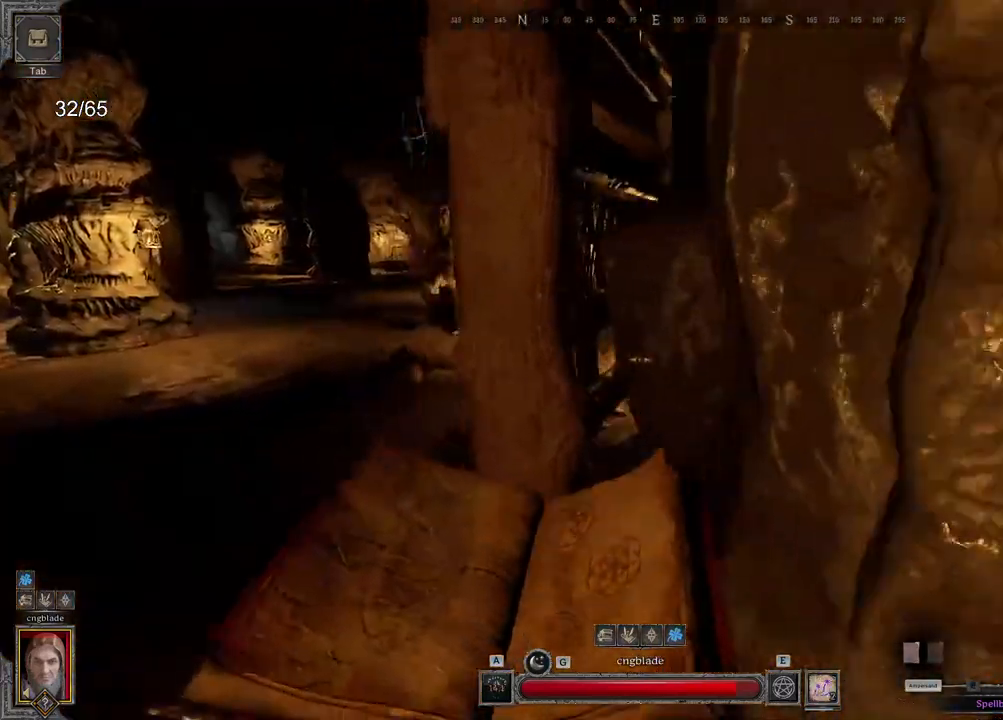
{"keys": ["d"], "mouse": [], "events": [[150, "q", "up"], [183, "z", "up"], [467, "d", "down"]]}
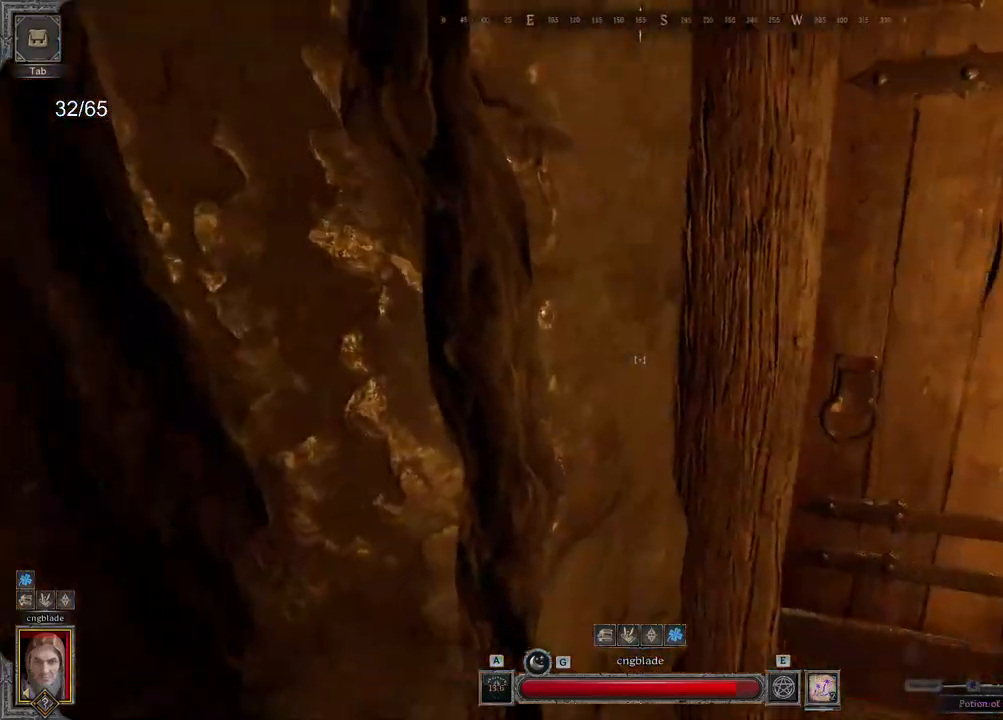
{"keys": ["z"], "mouse": [], "events": [[50, "d", "up"], [50, "q", "down"], [167, "z", "down"], [217, "mouse_left", "down"], [300, "mouse_left", "up"], [400, "mouse_left", "down"], [483, "mouse_left", "up"], [500, "q", "up"]]}
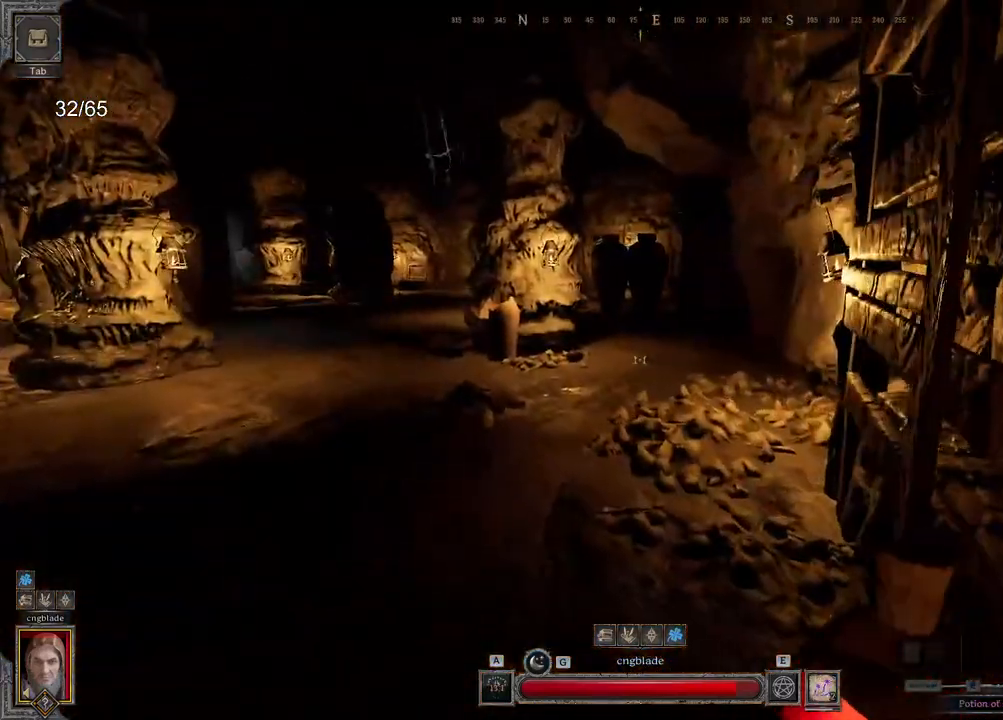
{"keys": ["d", "z"], "mouse": [], "events": [[50, "mouse_left", "down"], [183, "mouse_left", "up"], [367, "d", "down"]]}
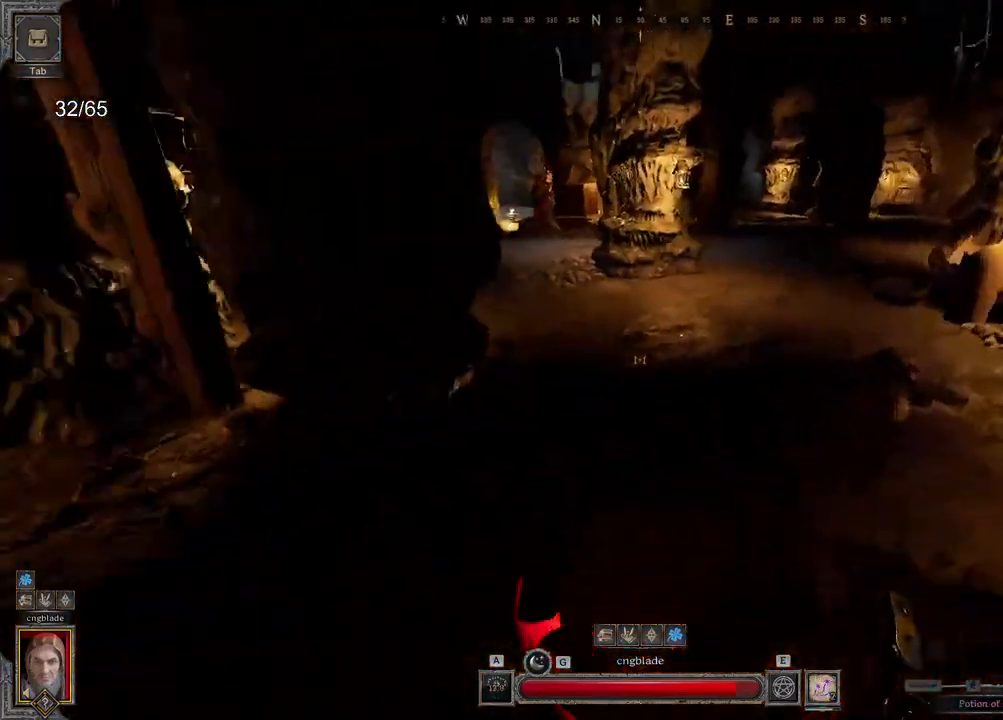
{"keys": ["a", "d", "z"], "mouse": []}
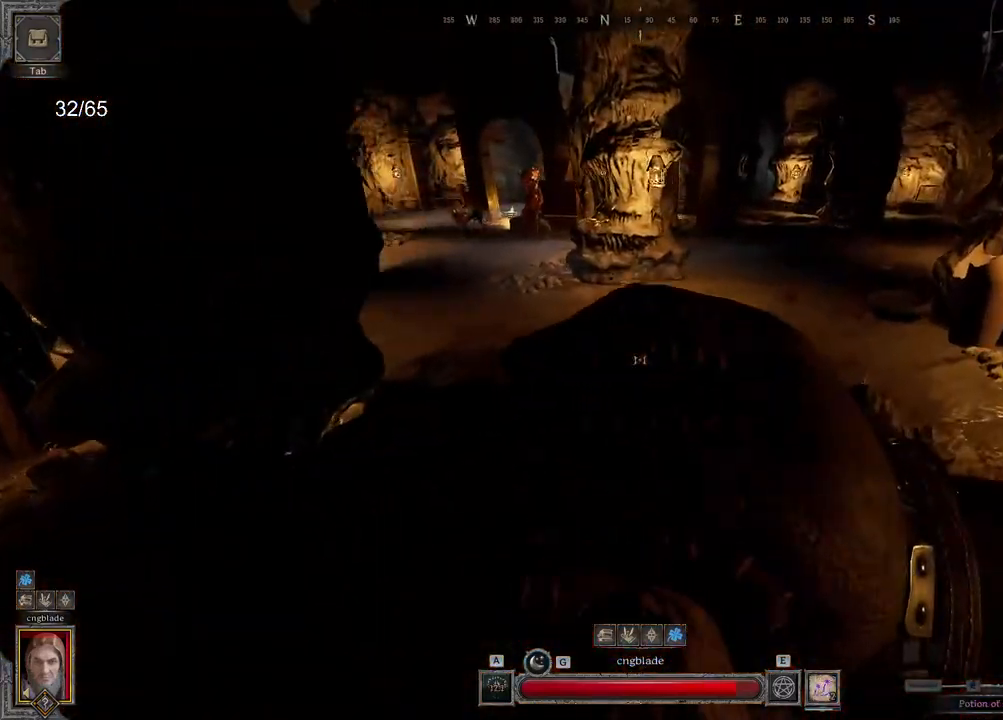
{"keys": ["d"], "mouse": [], "events": [[133, "z", "up"], [317, "a", "up"]]}
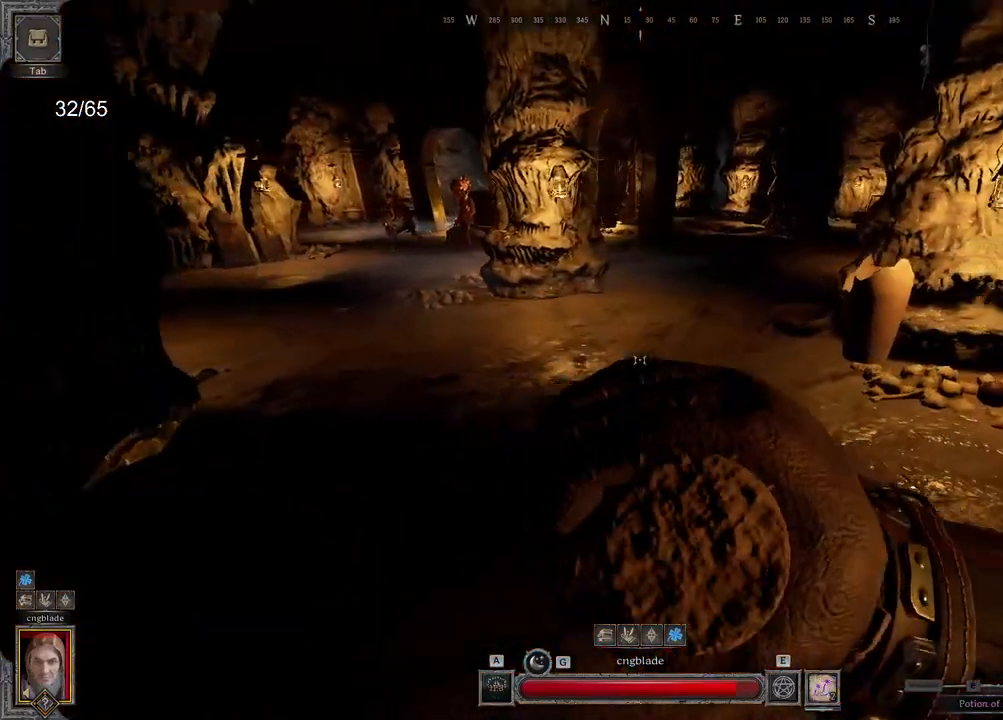
{"keys": ["z"], "mouse": []}
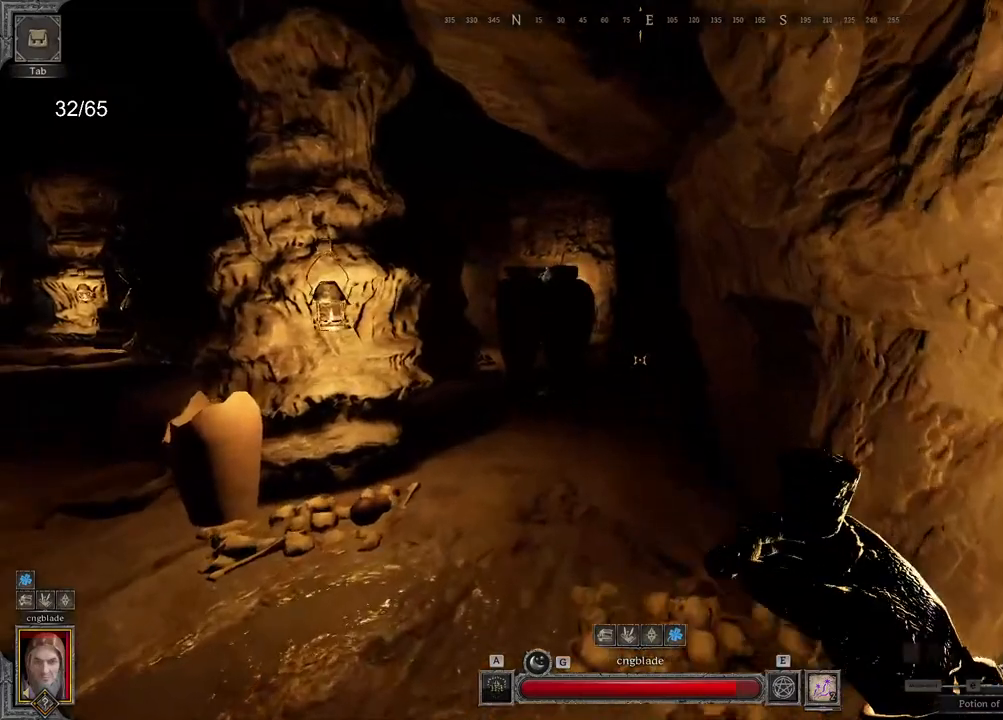
{"keys": ["e"], "mouse": [], "events": [[450, "z", "up"], [483, "e", "down"]]}
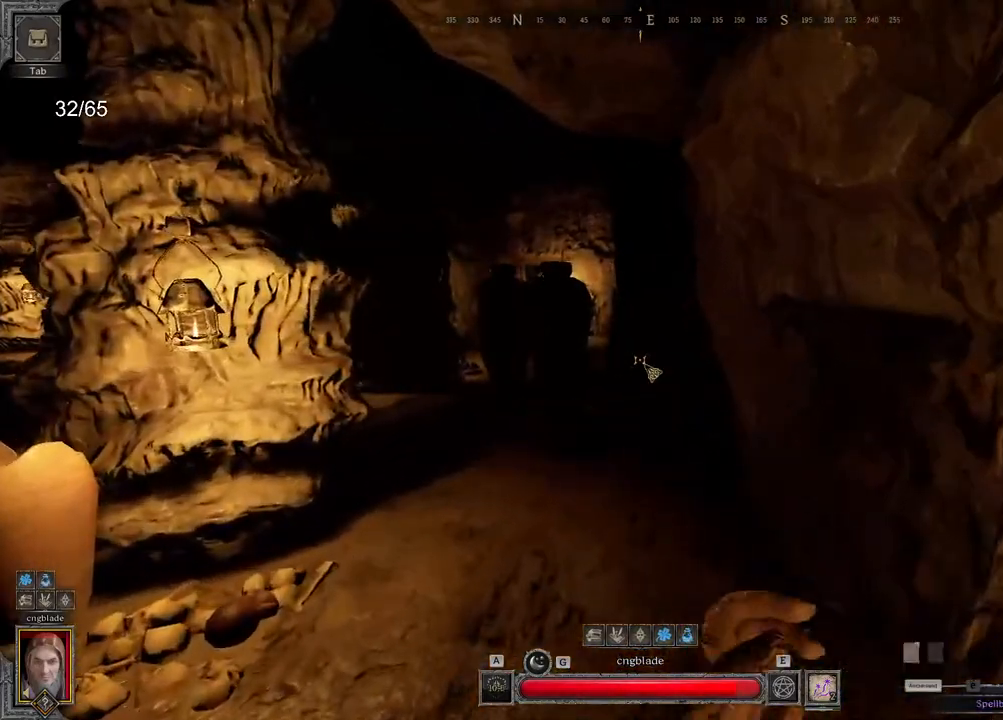
{"keys": ["shift", "z"], "mouse": [], "events": [[50, "shift", "down"], [50, "z", "down"], [283, "e", "up"]]}
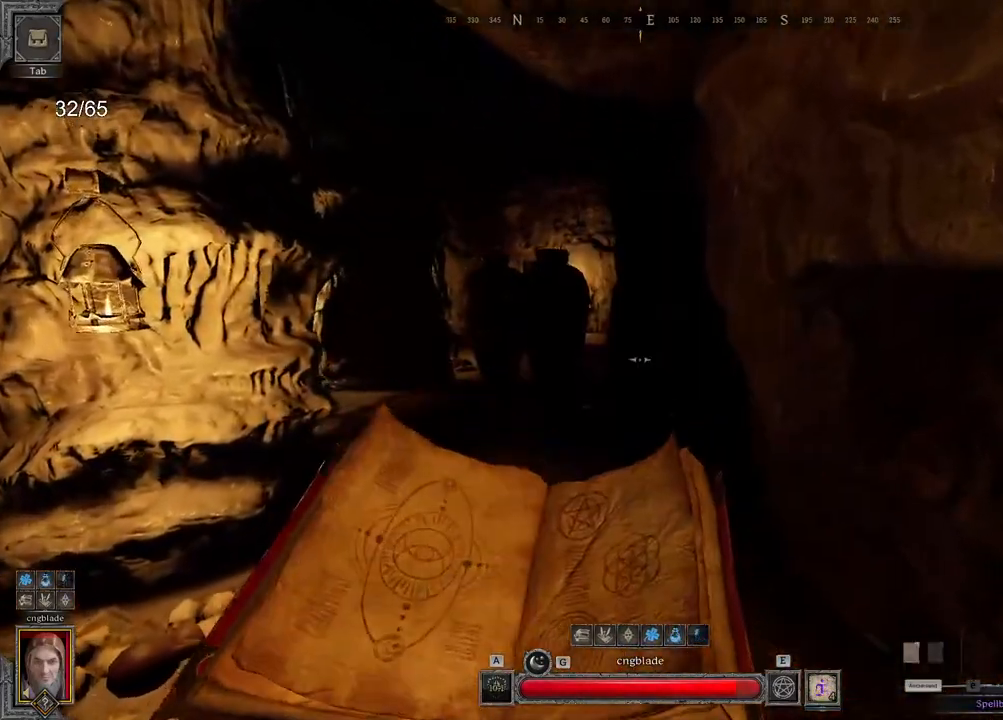
{"keys": ["z"], "mouse": [], "events": [[150, "mouse_right", "down"], [200, "shift", "up"], [500, "mouse_right", "up"]]}
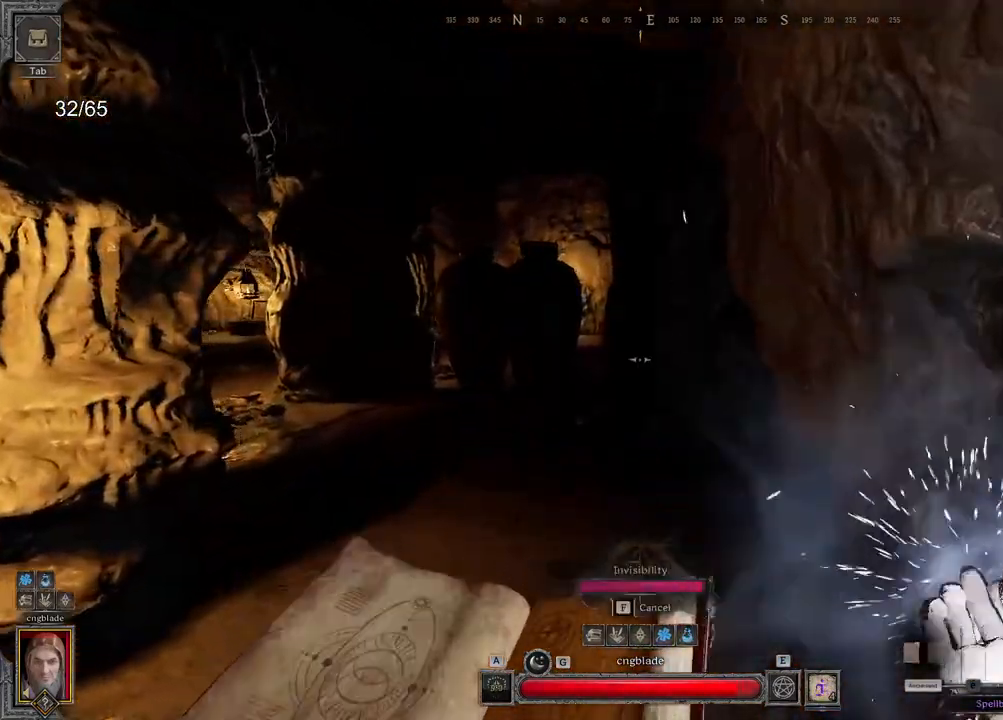
{"keys": ["e", "z"], "mouse": [], "events": [[117, "e", "down"]]}
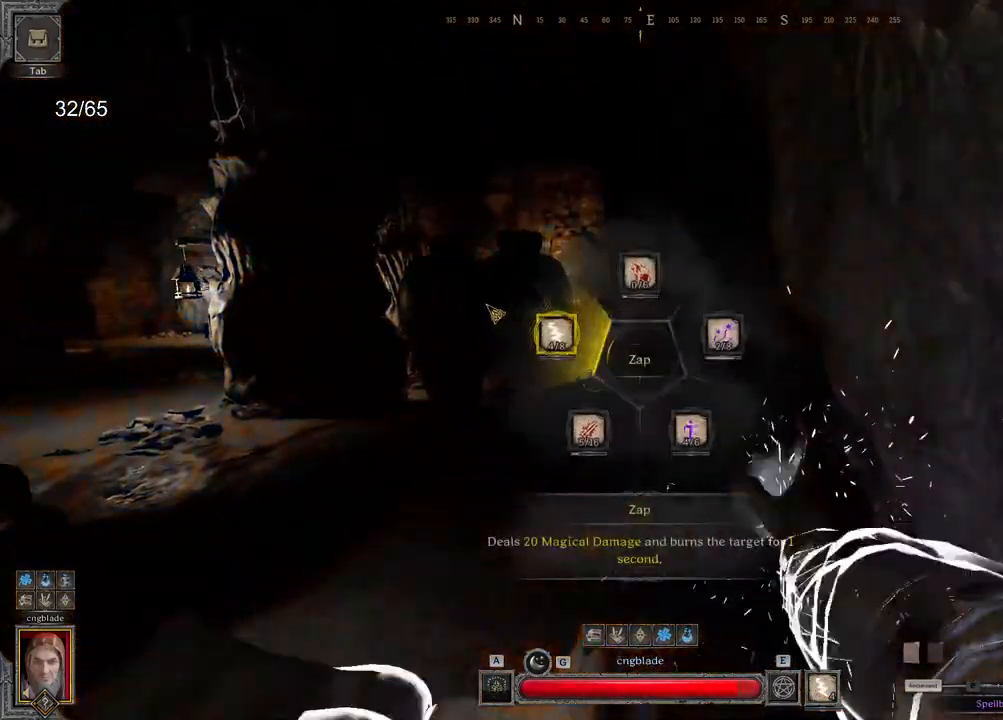
{"keys": ["e", "q", "z"], "mouse": [], "events": [[33, "e", "up"], [150, "q", "down"], [383, "e", "down"]]}
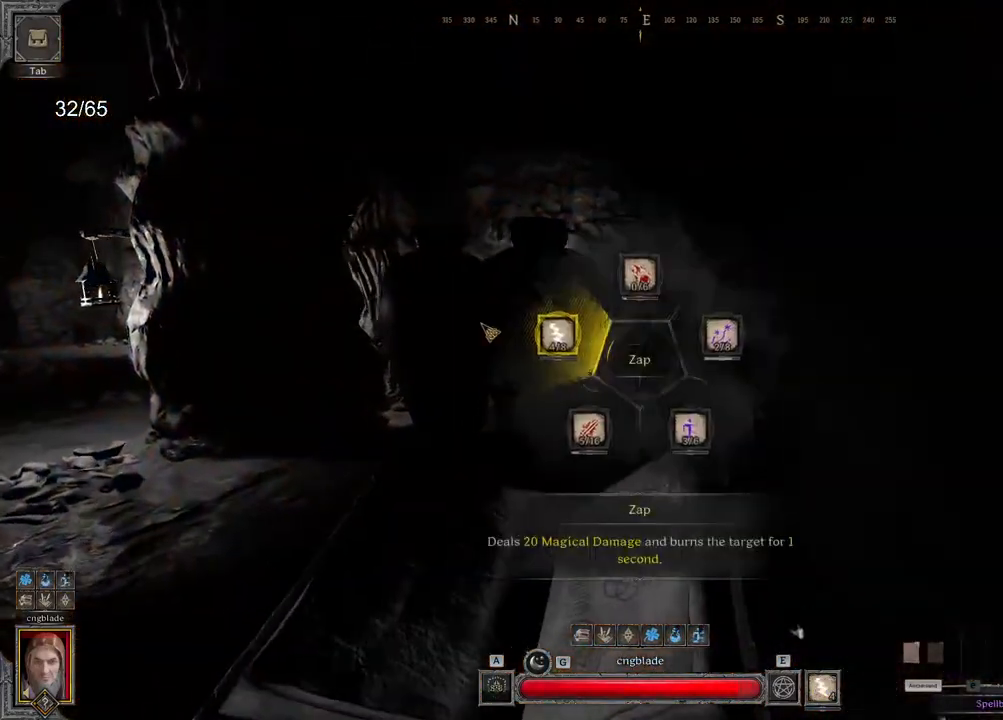
{"keys": ["e", "q", "z"], "mouse": [], "events": [[100, "e", "up"], [450, "e", "down"]]}
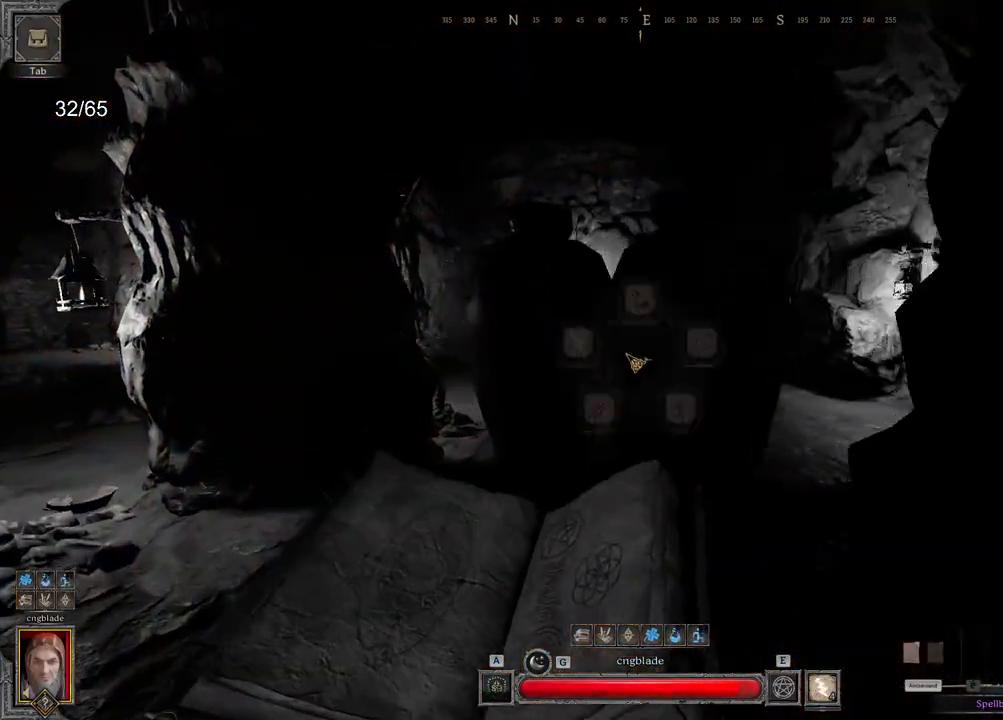
{"keys": ["e", "q", "z"], "mouse": [], "events": []}
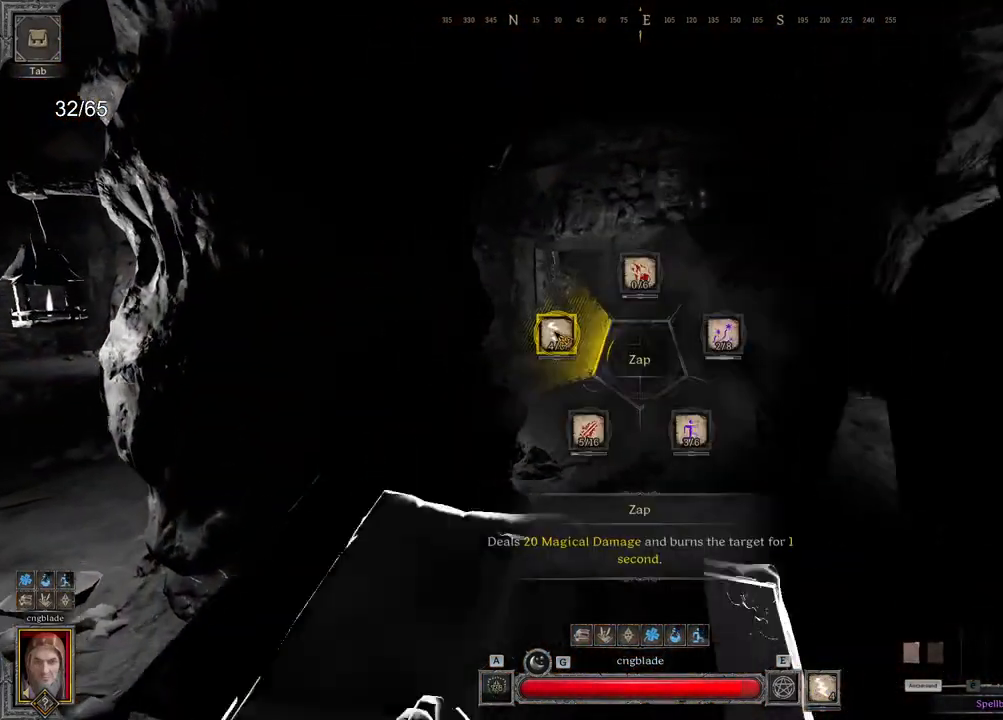
{"keys": ["q", "z"], "mouse": [], "events": [[33, "e", "up"]]}
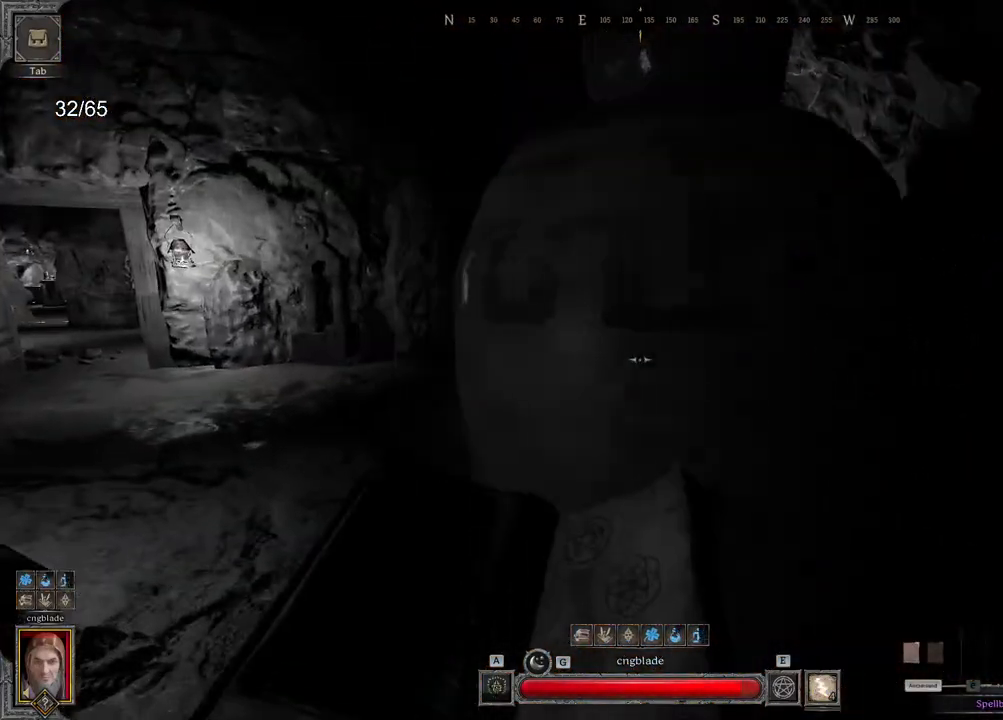
{"keys": ["z"], "mouse": [], "events": [[83, "e", "down"], [317, "e", "up"], [350, "q", "up"]]}
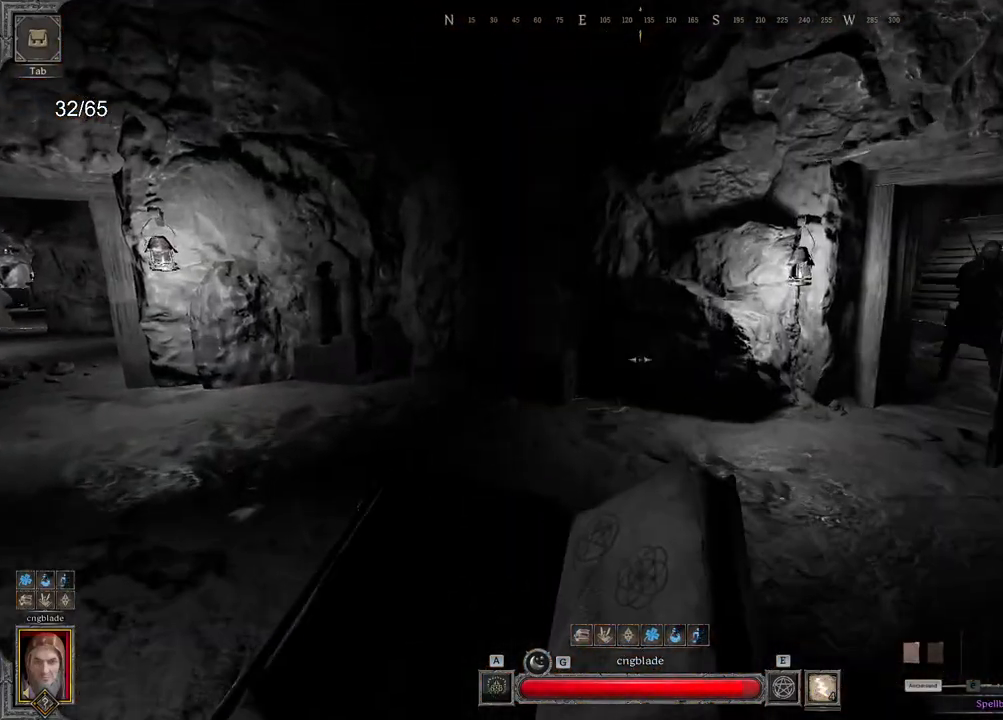
{"keys": ["z"], "mouse": [], "events": []}
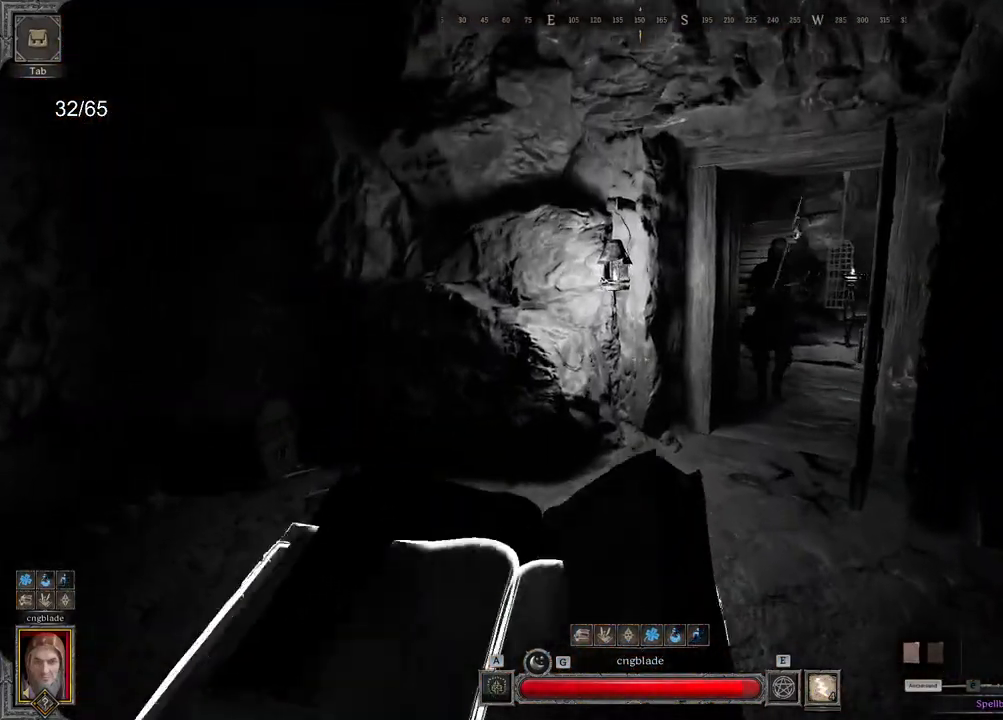
{"keys": ["e", "z"], "mouse": [], "events": [[167, "q", "down"], [433, "q", "up"], [450, "e", "down"]]}
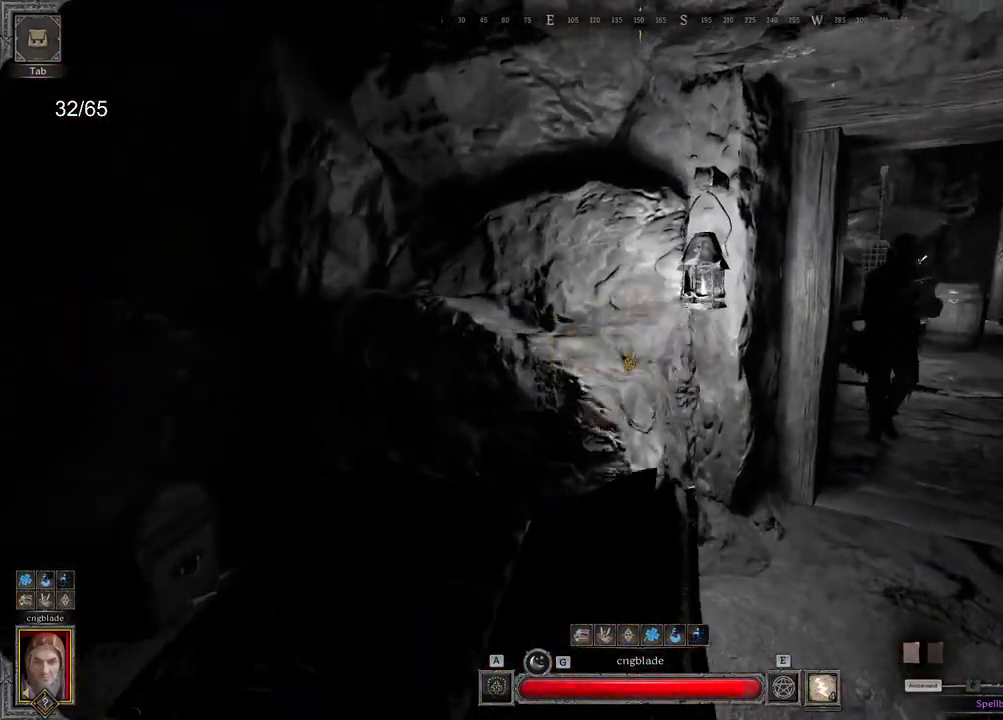
{"keys": ["z"], "mouse": [], "events": [[83, "e", "up"]]}
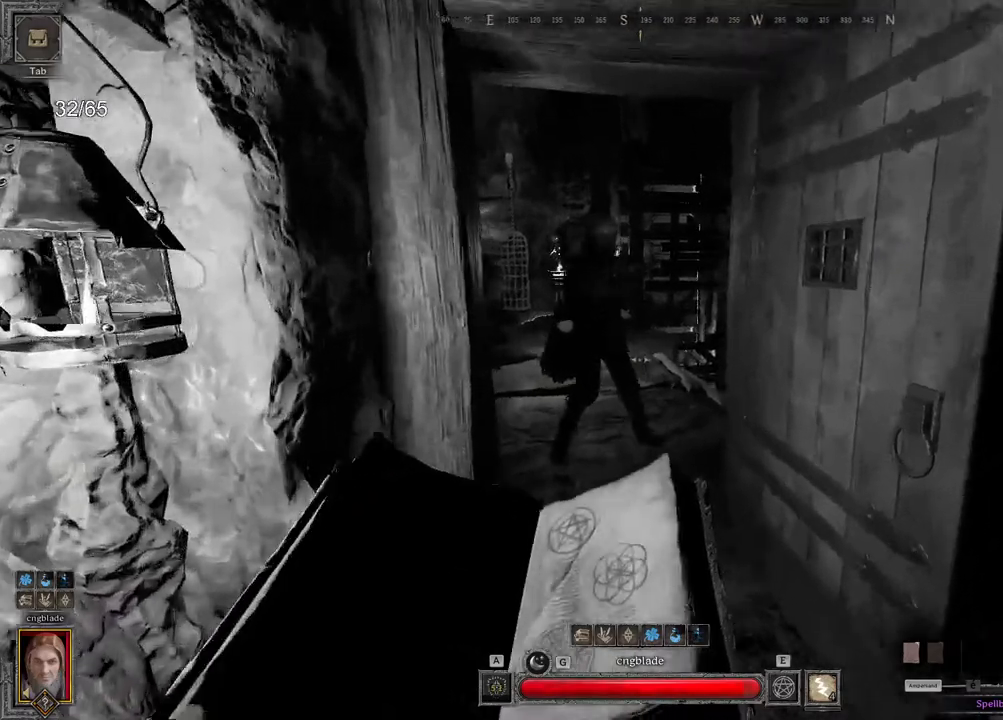
{"keys": ["z"], "mouse": [], "events": []}
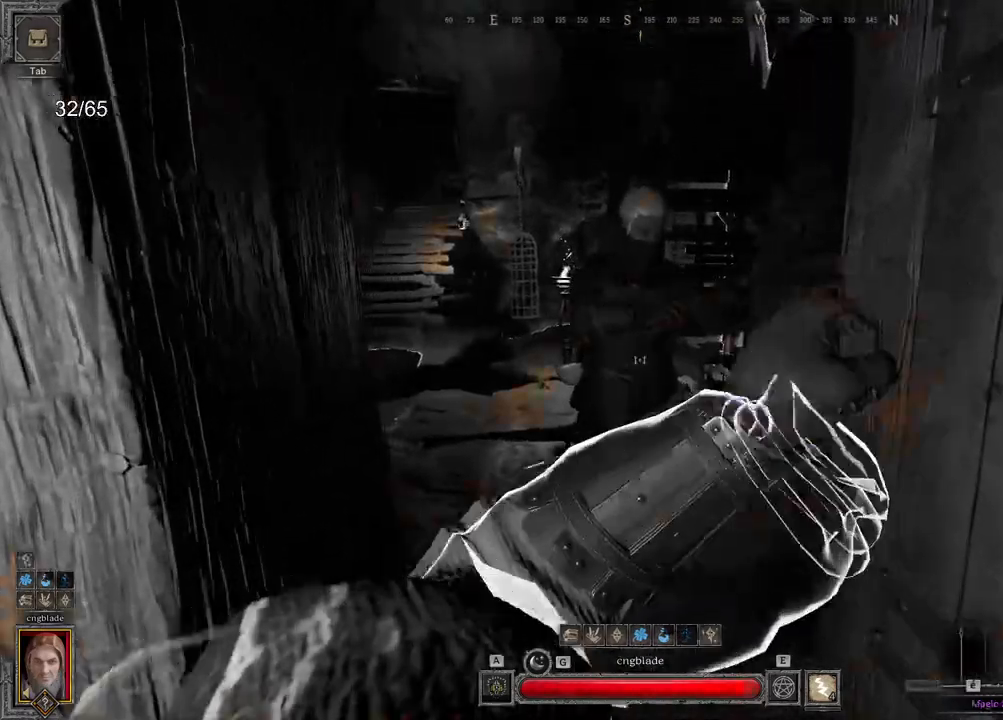
{"keys": ["z"], "mouse": [], "events": []}
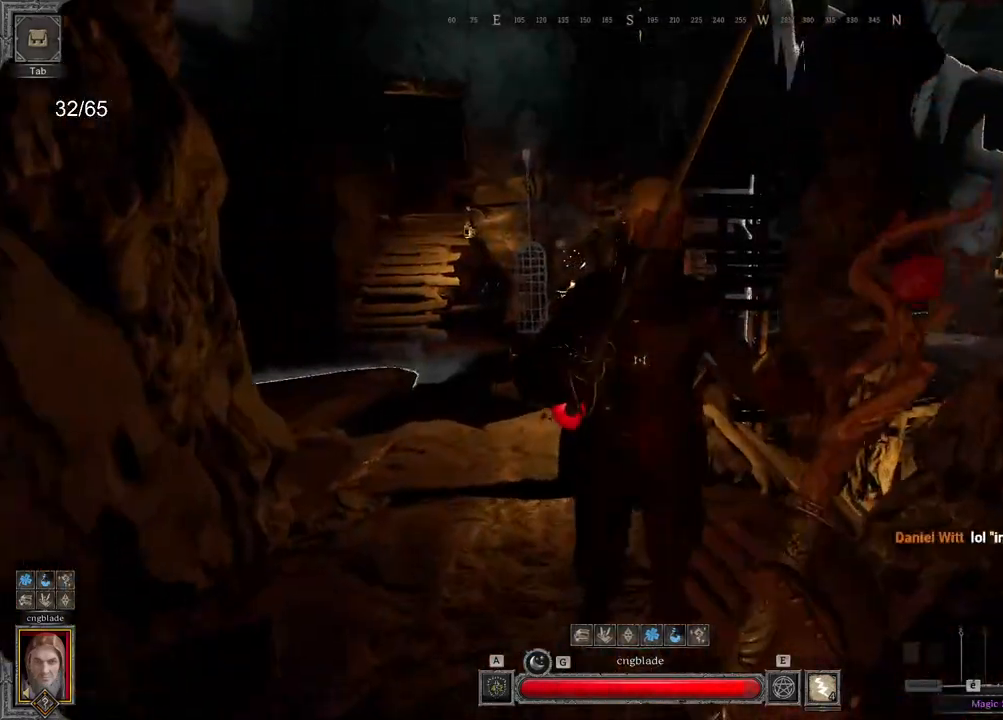
{"keys": ["z"], "mouse": [], "events": [[367, "mouse_left", "down"], [467, "mouse_left", "up"]]}
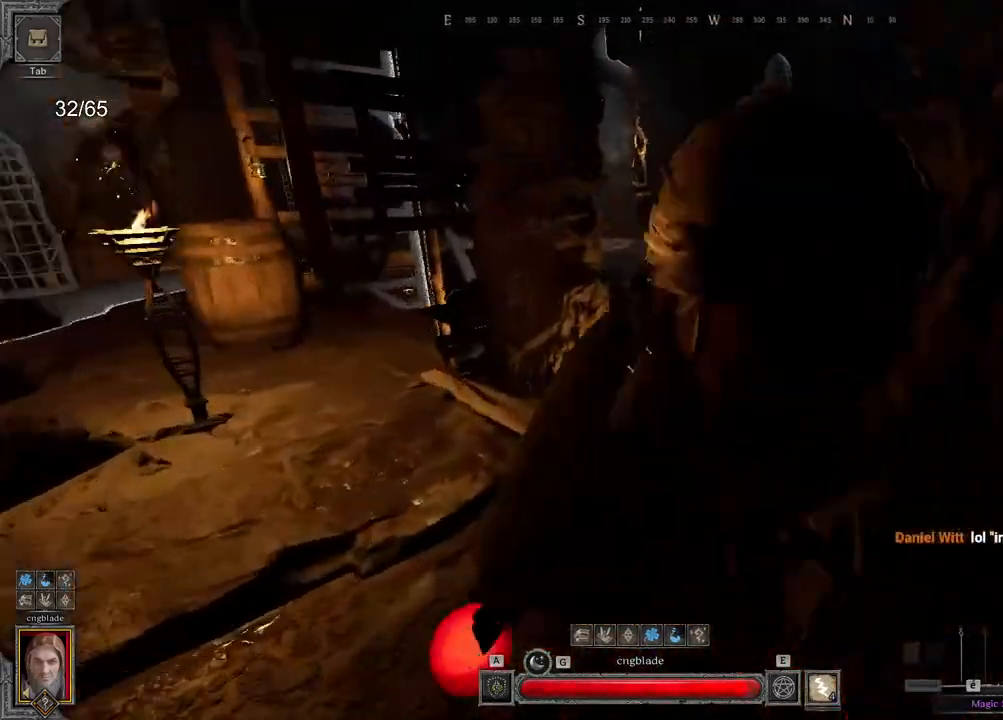
{"keys": ["z"], "mouse": [], "events": [[33, "mouse_left", "down"], [100, "z", "up"], [133, "mouse_left", "up"], [233, "z", "down"], [250, "mouse_left", "down"], [283, "mouse_left", "up"], [350, "mouse_left", "down"], [450, "mouse_left", "up"]]}
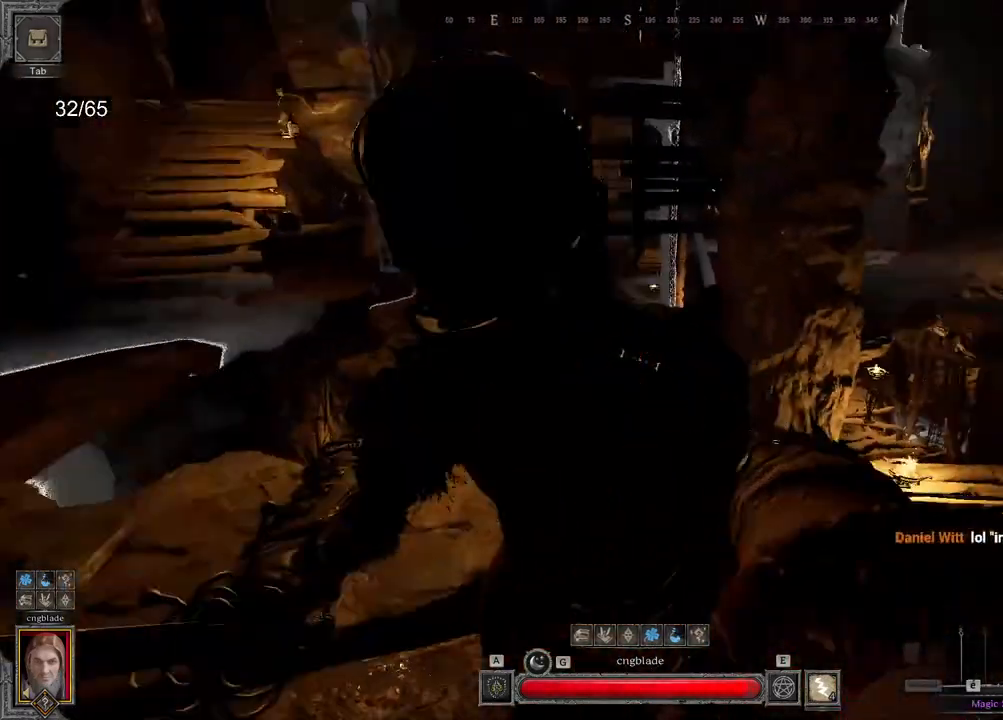
{"keys": ["q"], "mouse": [], "events": [[17, "mouse_left", "down"], [33, "d", "down"], [117, "mouse_left", "up"], [150, "z", "up"], [333, "q", "down"], [350, "d", "up"]]}